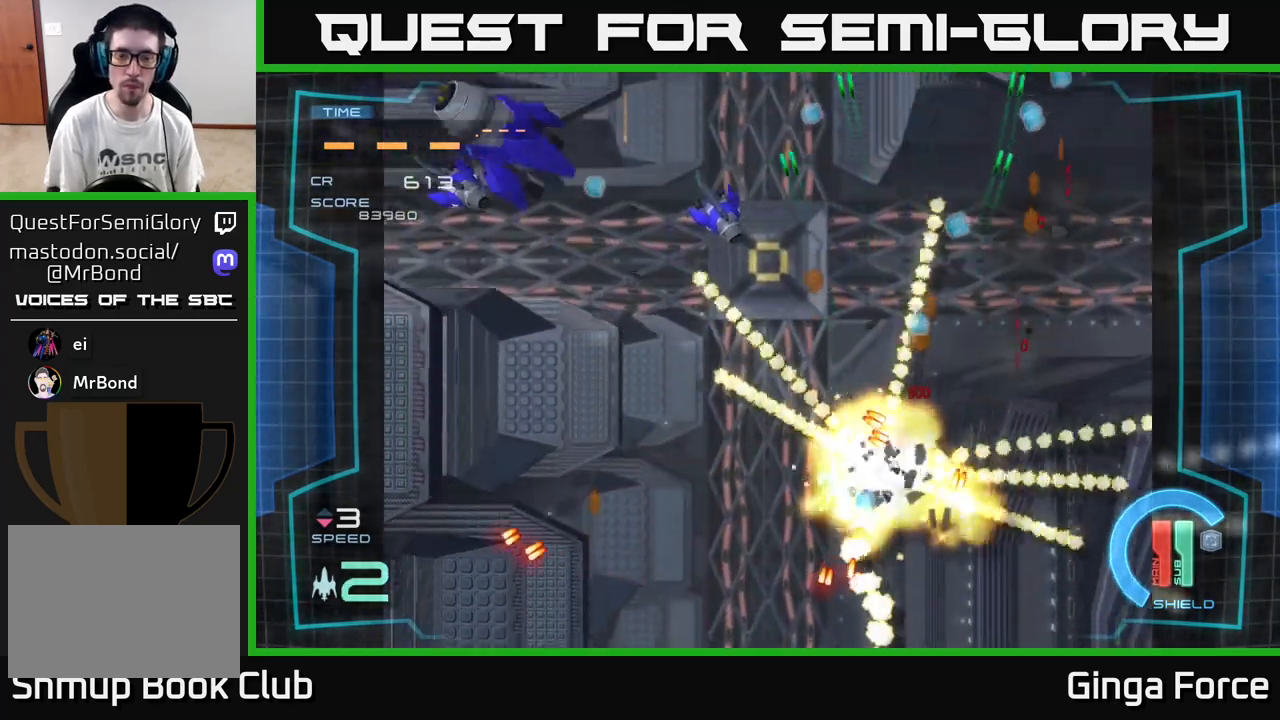
Gameplay with a controller (Xbox layout); each line is a JSON object with the inputs held at the frame after it. "events" lists button and stick changes between this image and that frame as [ms after this image, input, new state], when the widget could be followed in between. Not read: right_stick.
{"buttons": ["A", "X"], "left_stick": "right", "events": [[83, "left_stick", "down-right"], [217, "left_stick", "center"], [400, "left_stick", "right"]]}
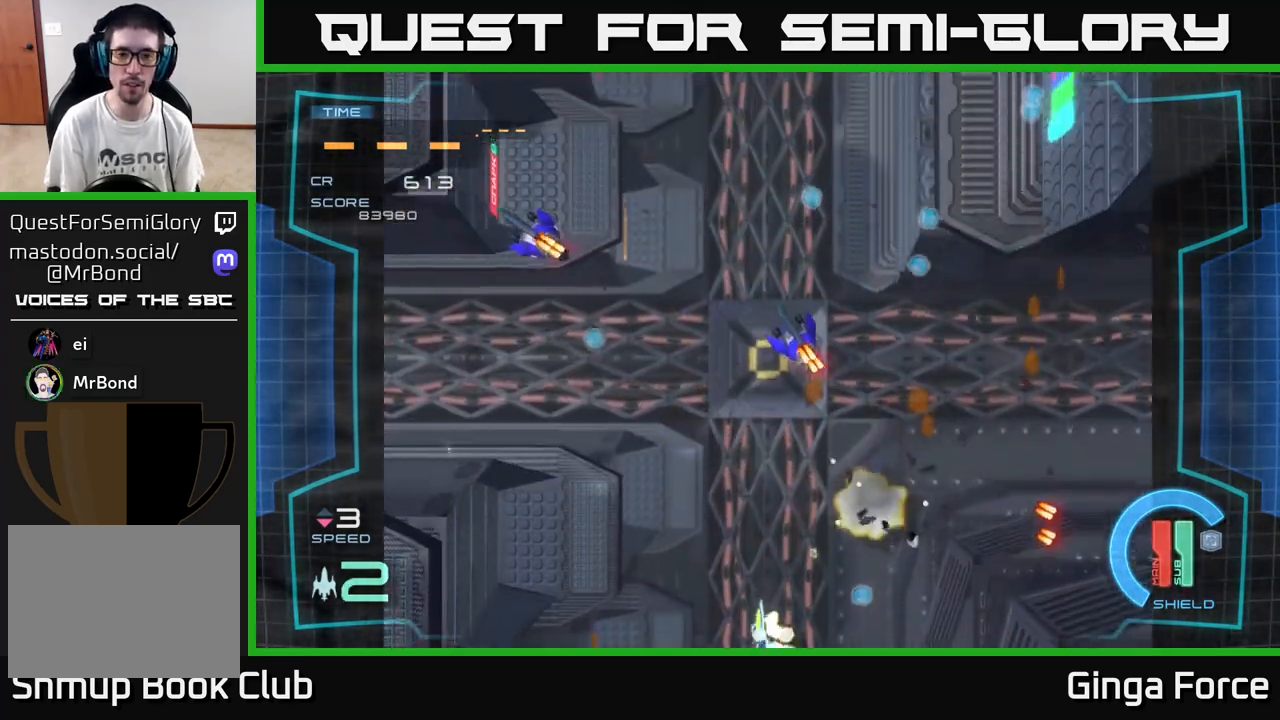
{"buttons": ["A", "X"], "left_stick": "right", "events": []}
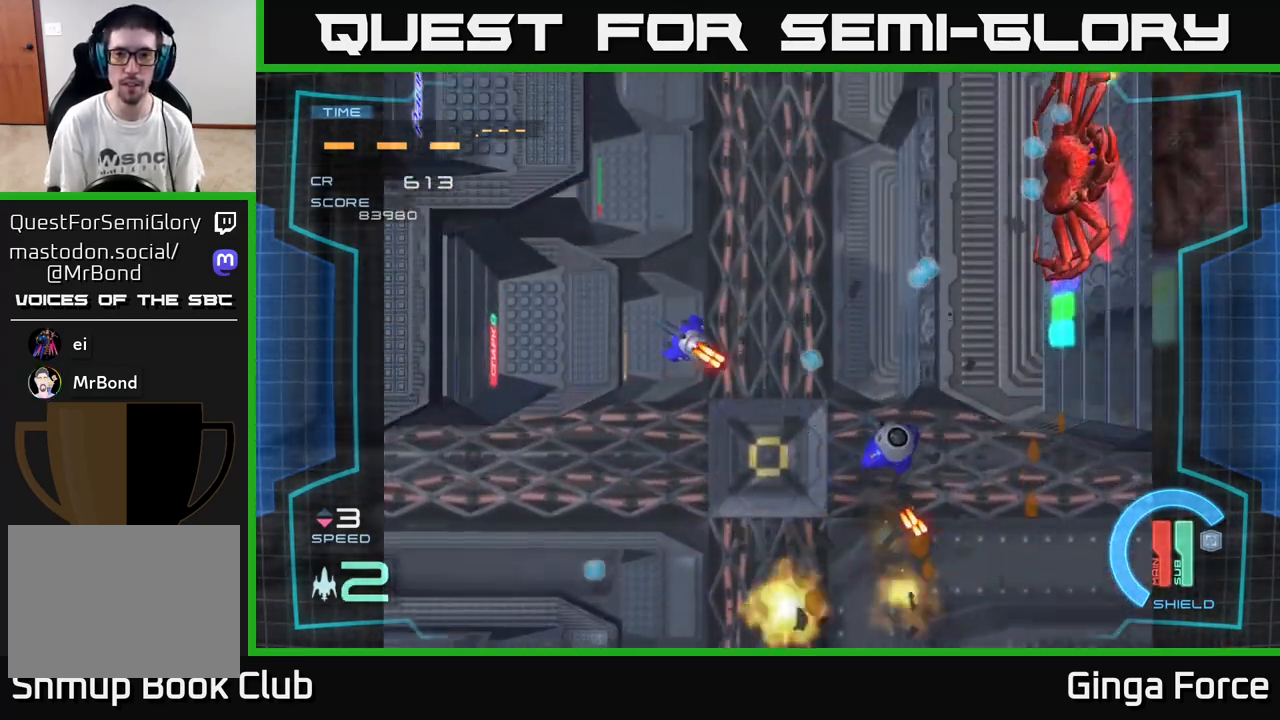
{"buttons": ["A", "X"], "left_stick": "right", "events": []}
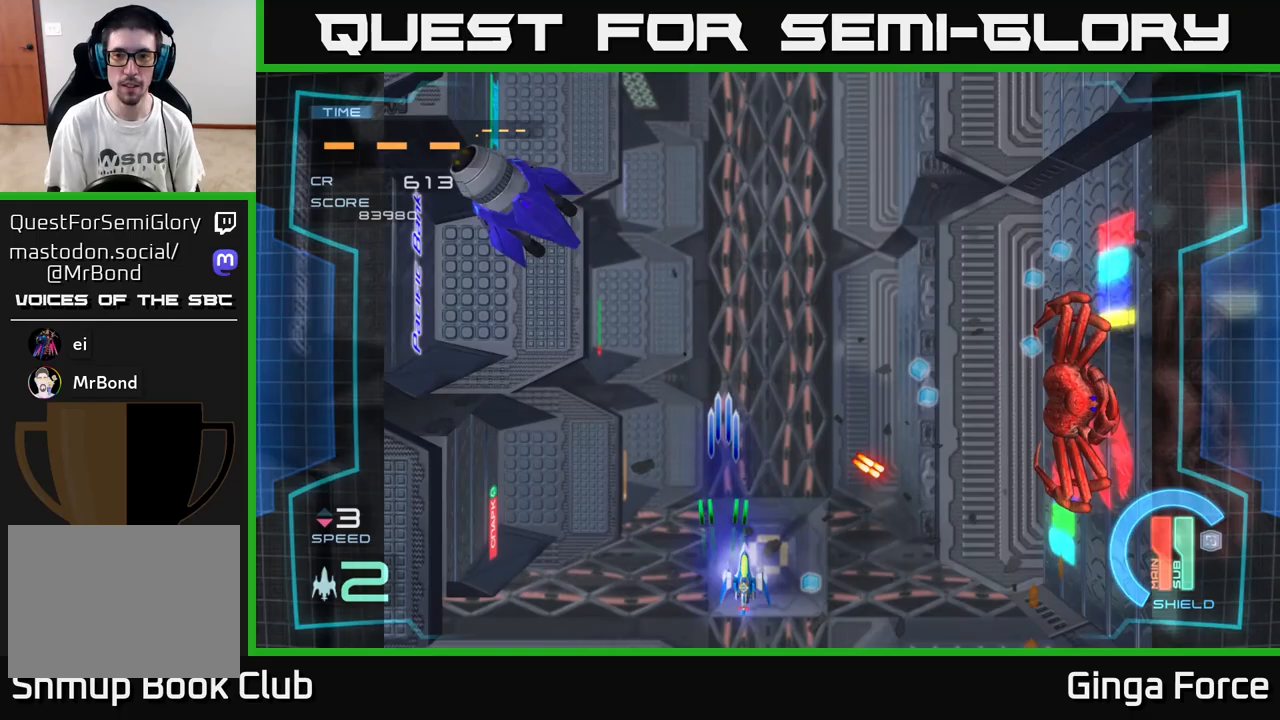
{"buttons": ["A", "X"], "left_stick": "right", "events": []}
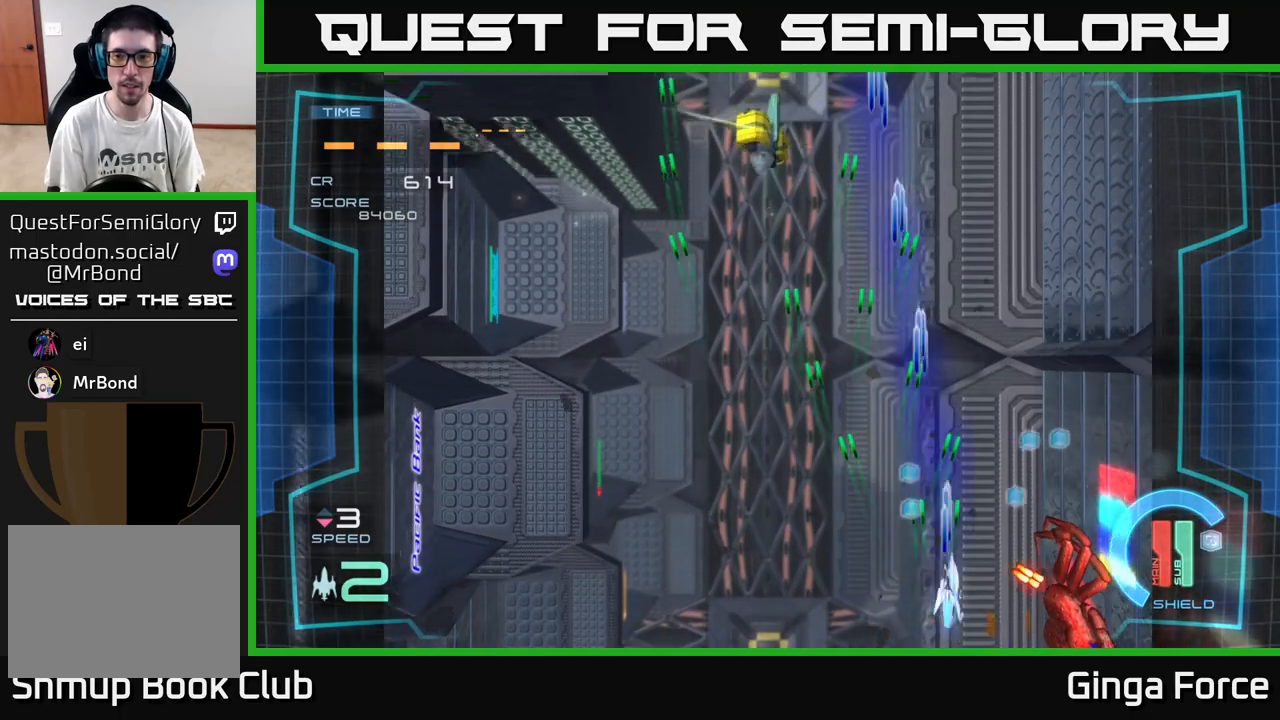
{"buttons": ["A", "X"], "left_stick": "left", "events": [[17, "left_stick", "down-right"], [200, "left_stick", "right"], [333, "left_stick", "left"]]}
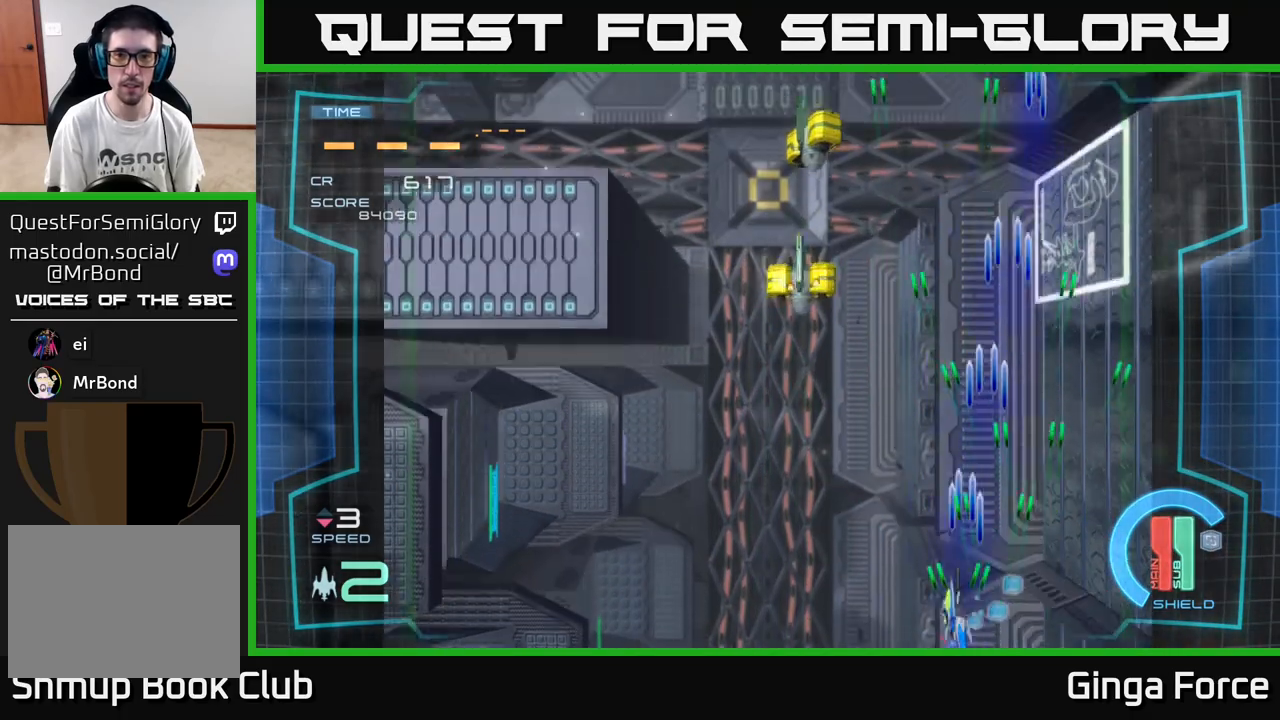
{"buttons": ["A", "X"], "left_stick": "up-left", "events": [[400, "left_stick", "up-left"]]}
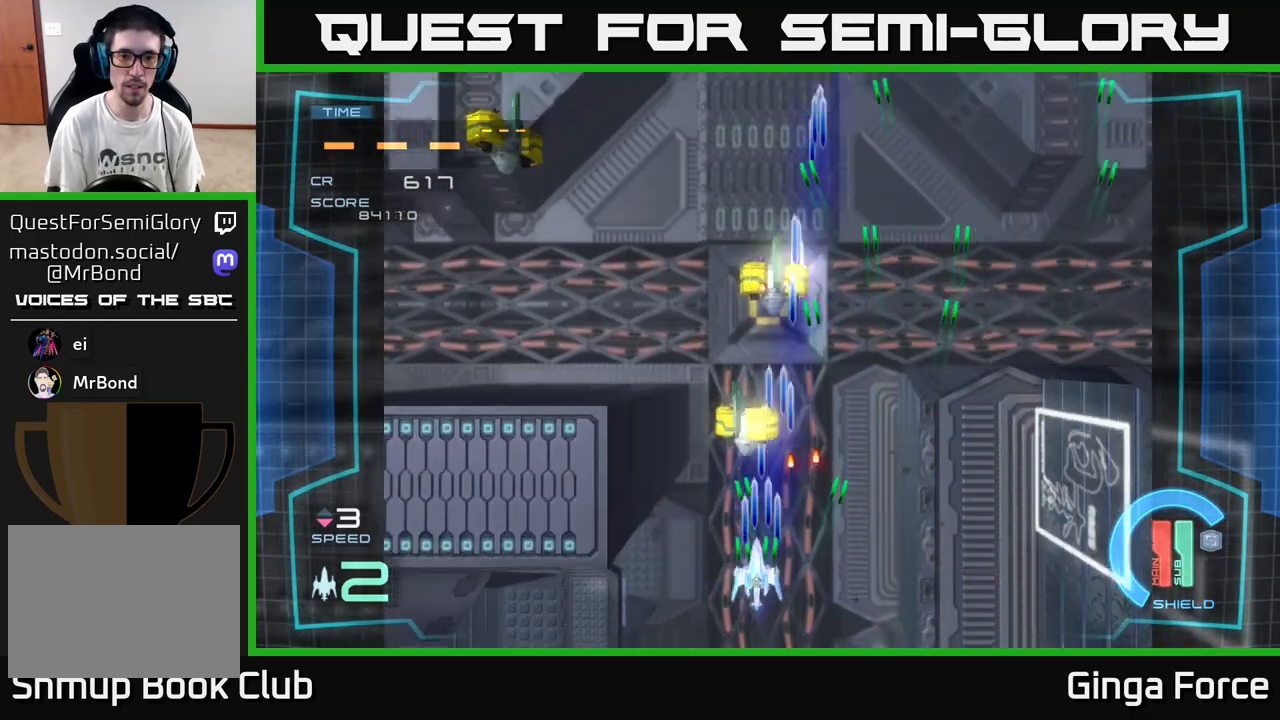
{"buttons": ["A", "X"], "left_stick": "down", "events": [[217, "left_stick", "right"], [333, "left_stick", "up-right"], [500, "left_stick", "down"]]}
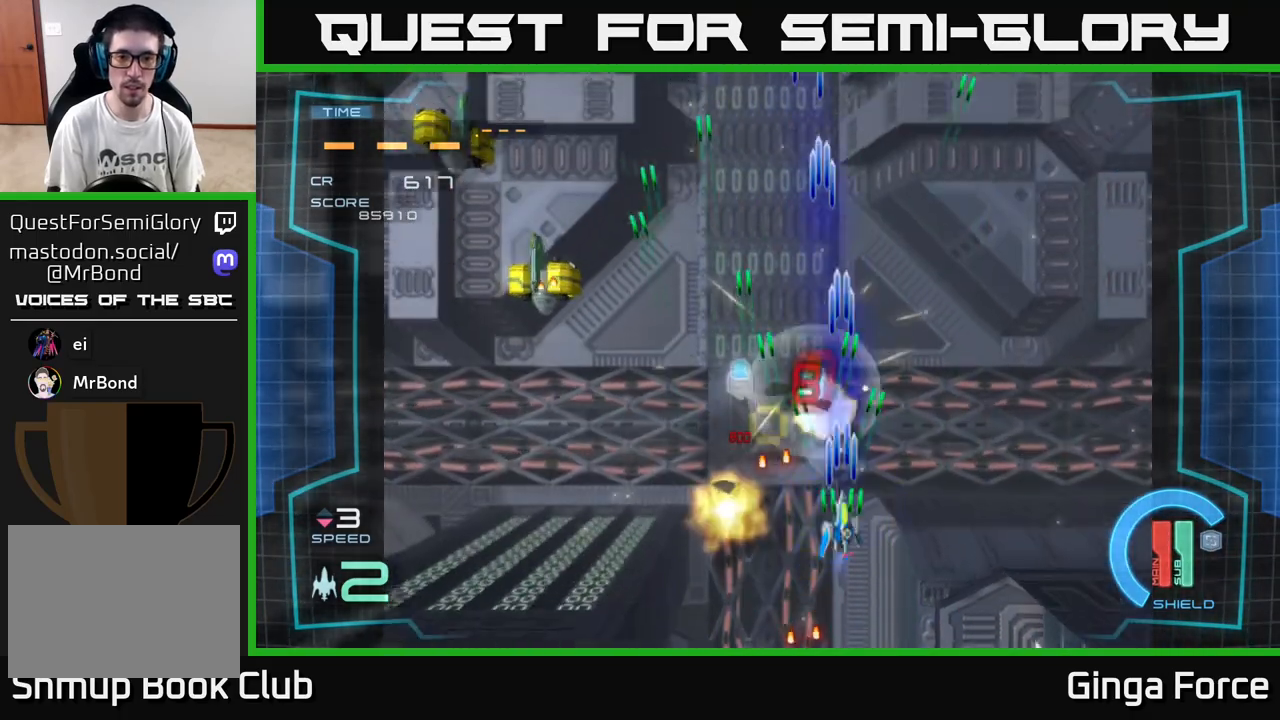
{"buttons": ["A", "X"], "left_stick": "left", "events": [[50, "left_stick", "down-left"], [483, "left_stick", "left"]]}
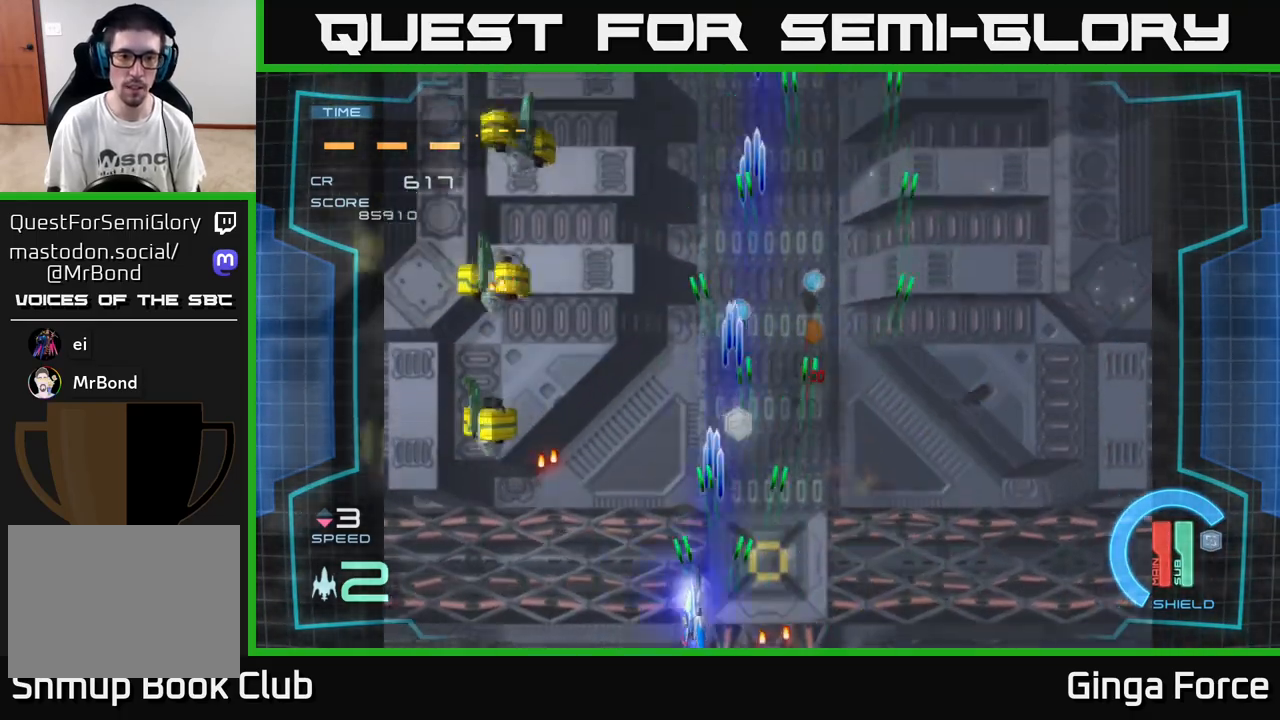
{"buttons": ["A", "X"], "left_stick": "down-left", "events": [[483, "left_stick", "down-left"]]}
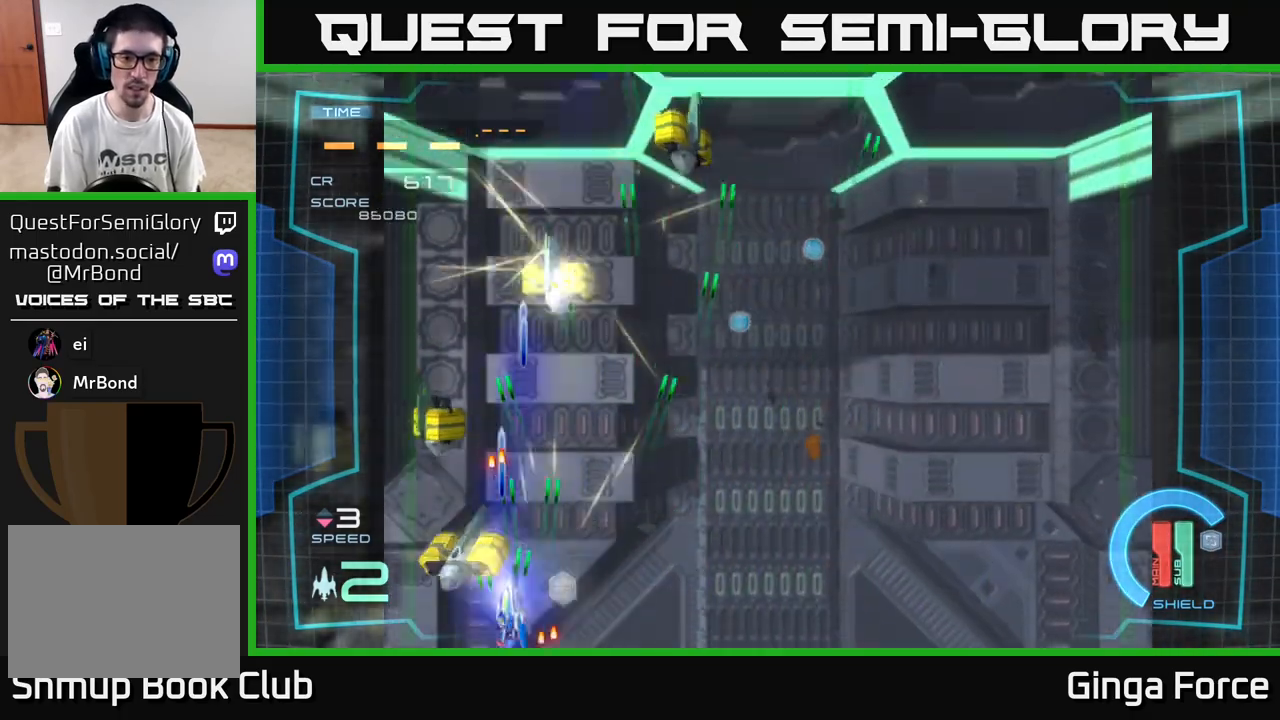
{"buttons": ["A", "X"], "left_stick": "up", "events": [[17, "left_stick", "left"], [50, "left_stick", "right"], [367, "left_stick", "up"]]}
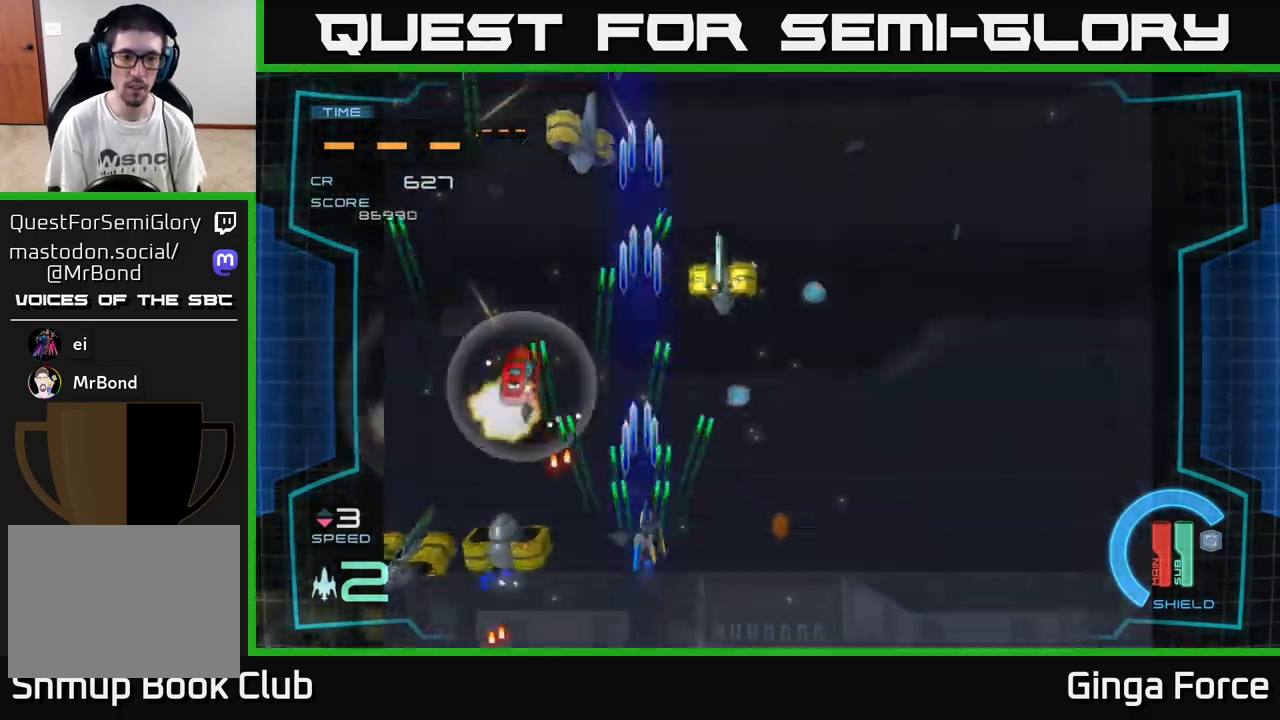
{"buttons": ["A", "X"], "left_stick": "down-left", "events": [[17, "left_stick", "up-right"], [250, "left_stick", "up-left"], [333, "left_stick", "down-left"]]}
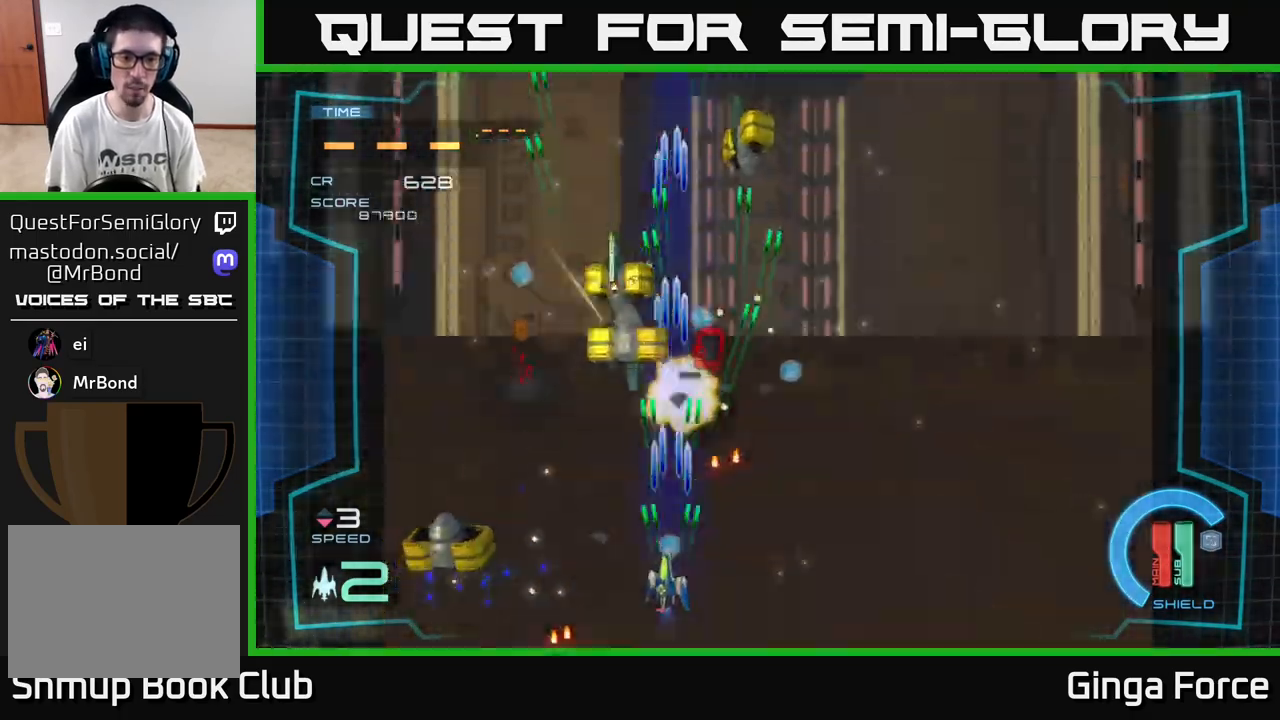
{"buttons": ["A", "X"], "left_stick": "up-right", "events": [[100, "left_stick", "left"], [217, "left_stick", "down"], [367, "left_stick", "left"], [483, "left_stick", "up-right"]]}
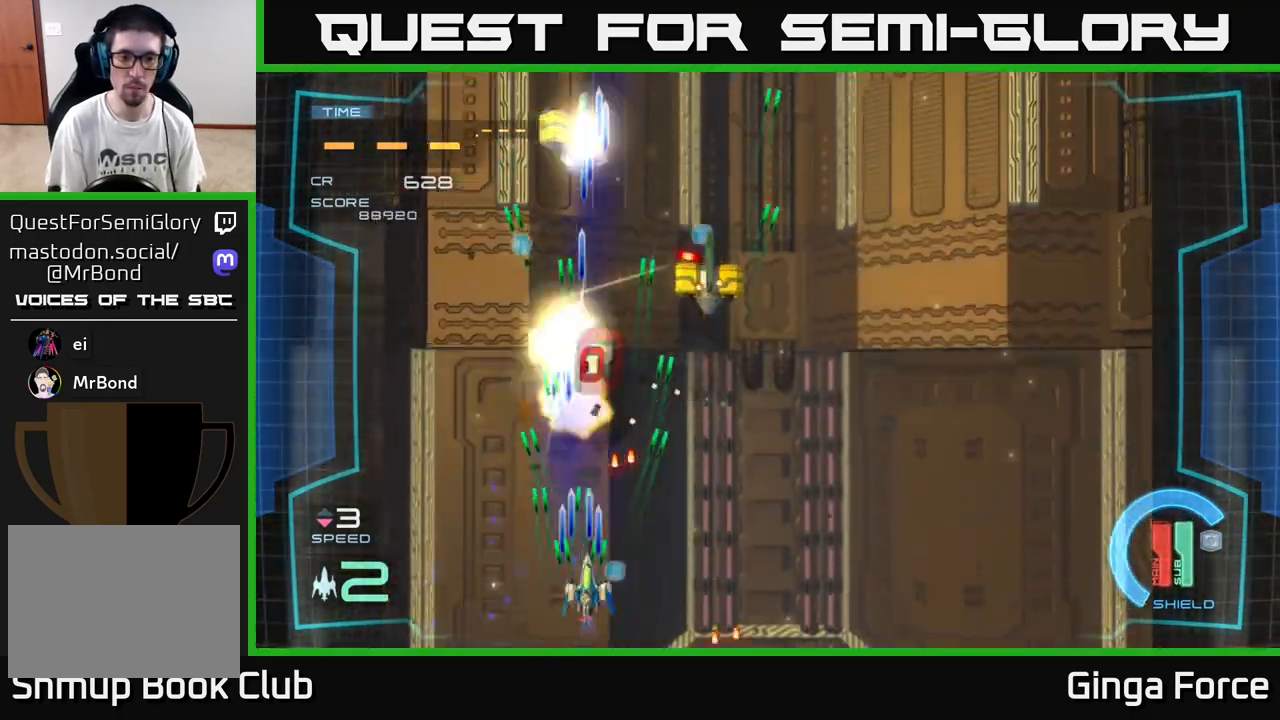
{"buttons": ["A", "X"], "left_stick": "up-right", "events": [[117, "left_stick", "right"], [267, "left_stick", "up-right"]]}
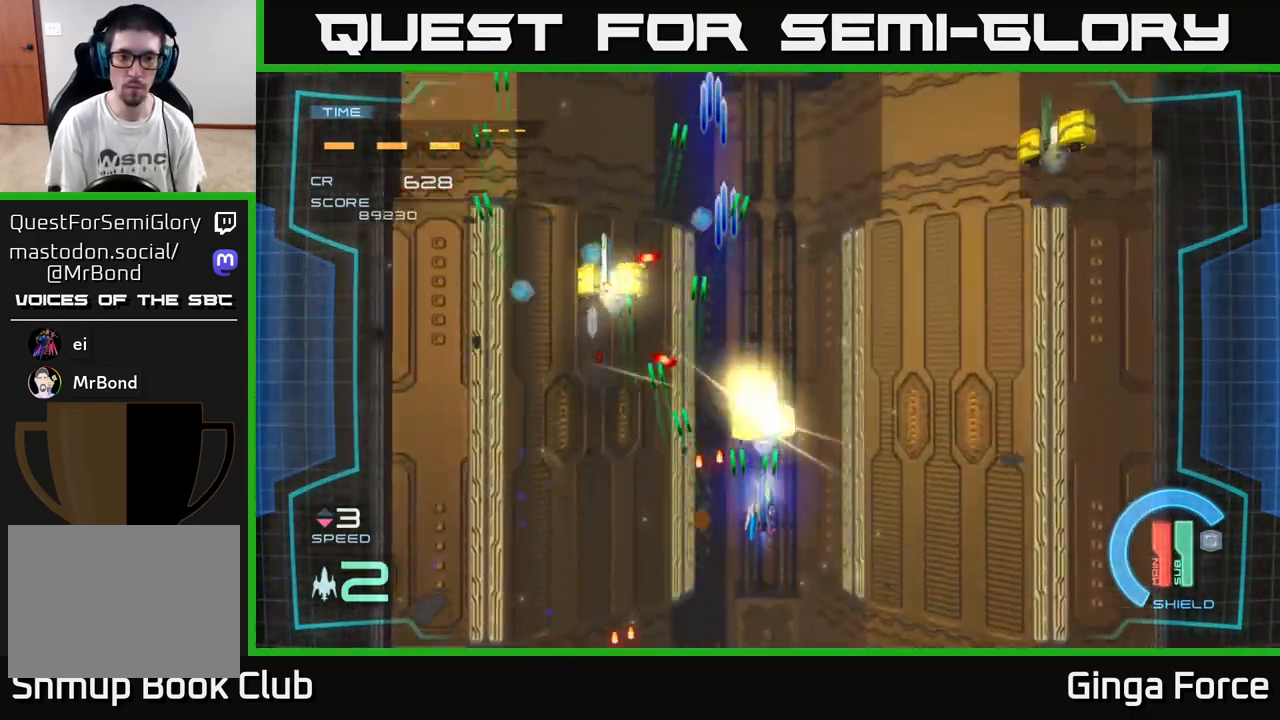
{"buttons": ["A", "X"], "left_stick": "right", "events": [[150, "left_stick", "down"], [317, "left_stick", "right"]]}
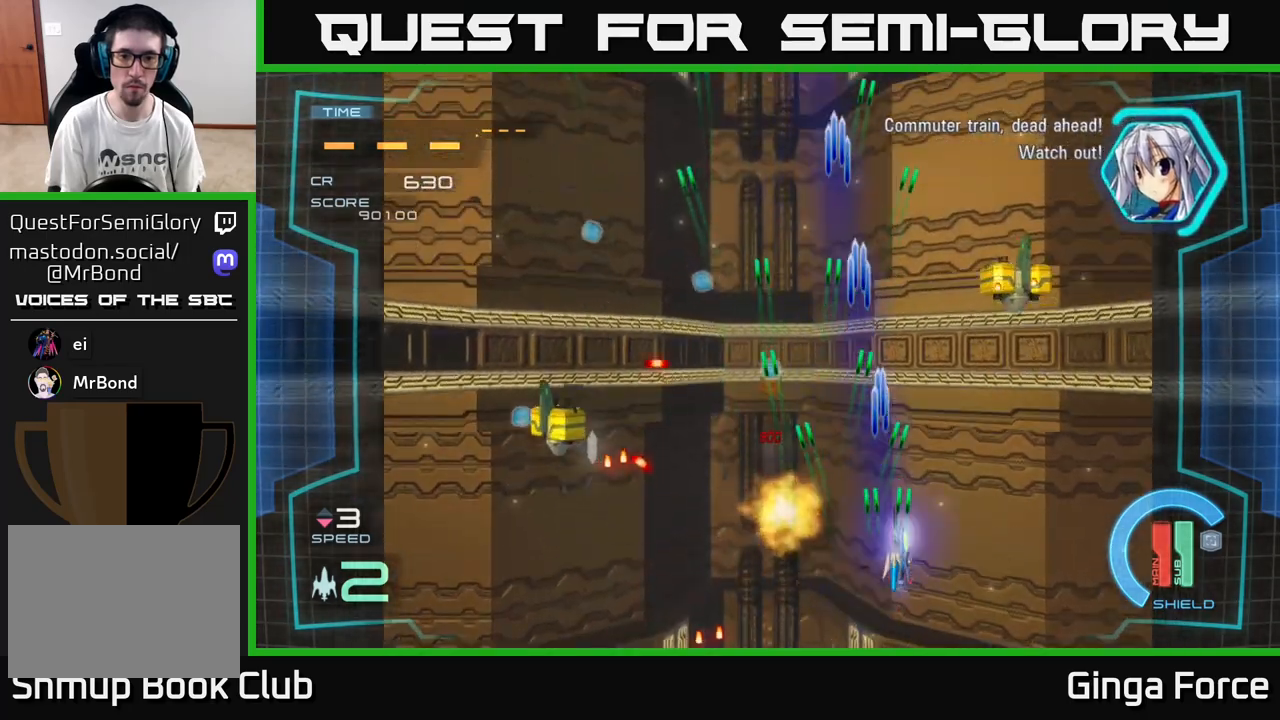
{"buttons": ["A", "X"], "left_stick": "right", "events": []}
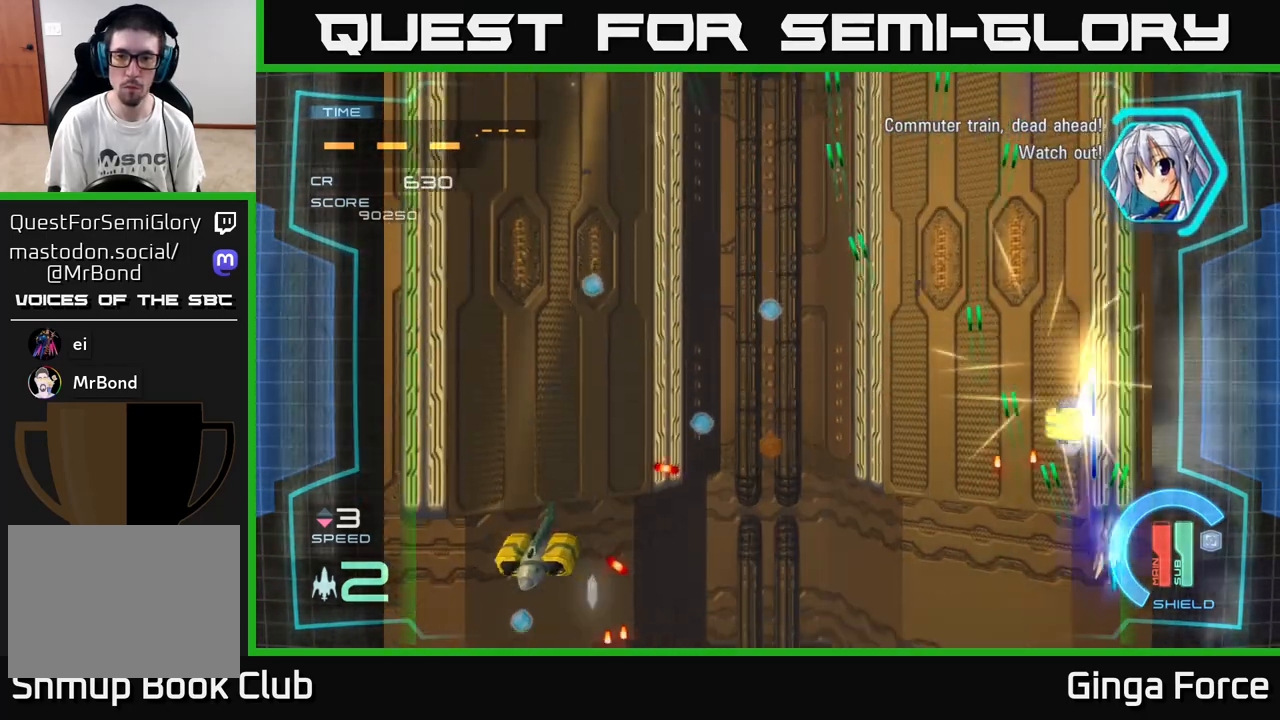
{"buttons": ["A", "X"], "left_stick": "left", "events": [[83, "left_stick", "up"], [300, "left_stick", "left"], [400, "left_stick", "up-left"], [500, "left_stick", "left"]]}
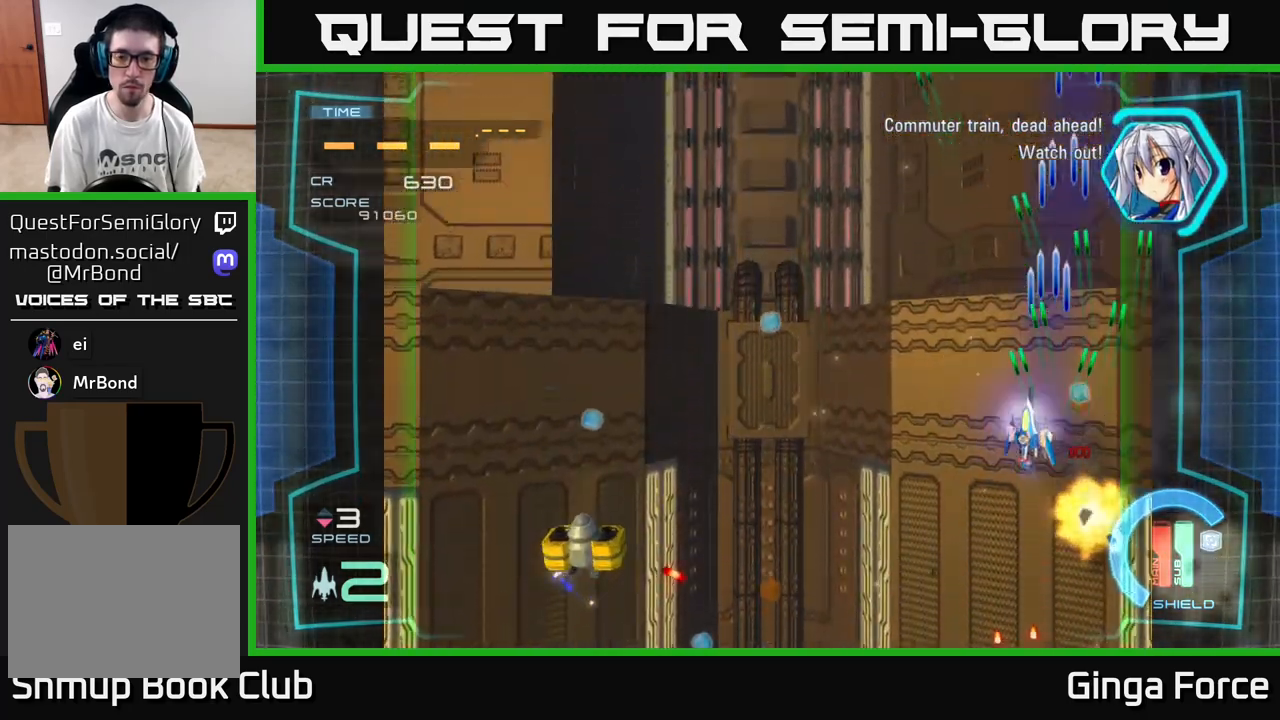
{"buttons": ["A", "X"], "left_stick": "down-left", "events": [[283, "left_stick", "down-left"]]}
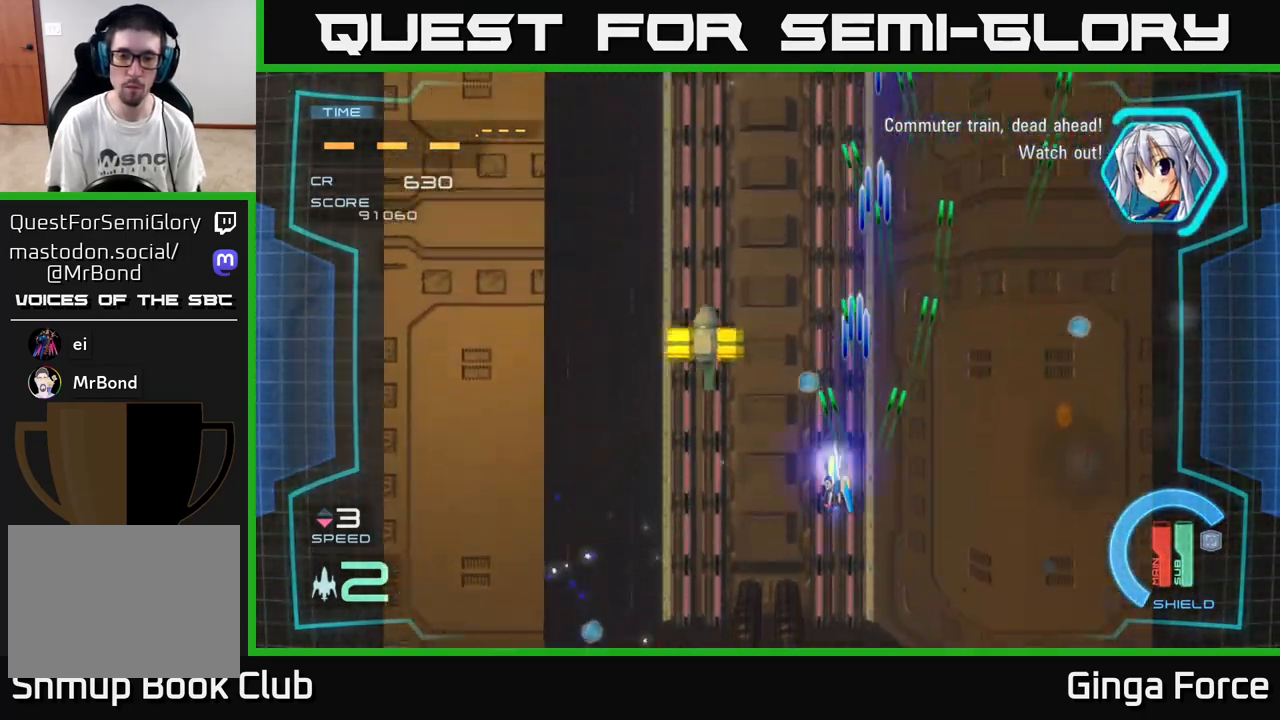
{"buttons": ["A", "X"], "left_stick": "up-right", "events": [[33, "left_stick", "up-left"], [150, "left_stick", "up"], [350, "left_stick", "up-right"]]}
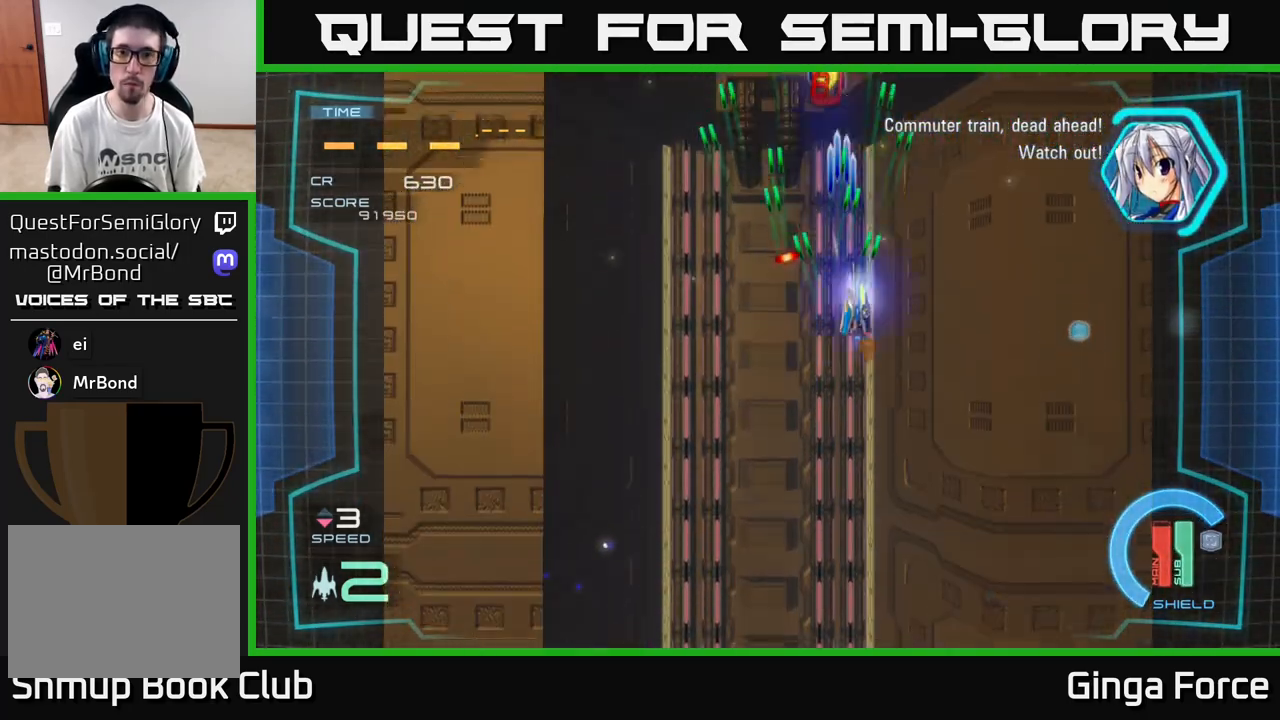
{"buttons": ["A", "X"], "left_stick": "up-left", "events": [[50, "left_stick", "right"], [233, "left_stick", "down-right"], [500, "left_stick", "up-left"]]}
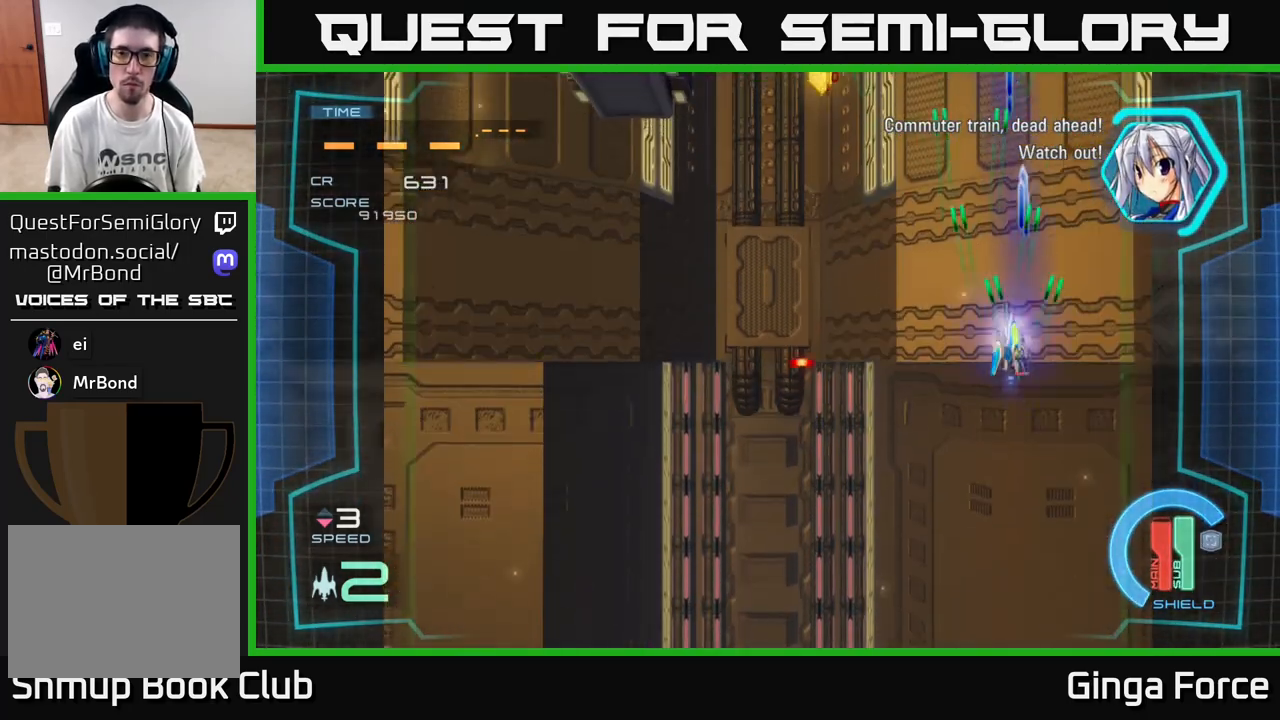
{"buttons": ["A", "X"], "left_stick": "up-left", "events": [[50, "left_stick", "left"], [283, "left_stick", "up-left"]]}
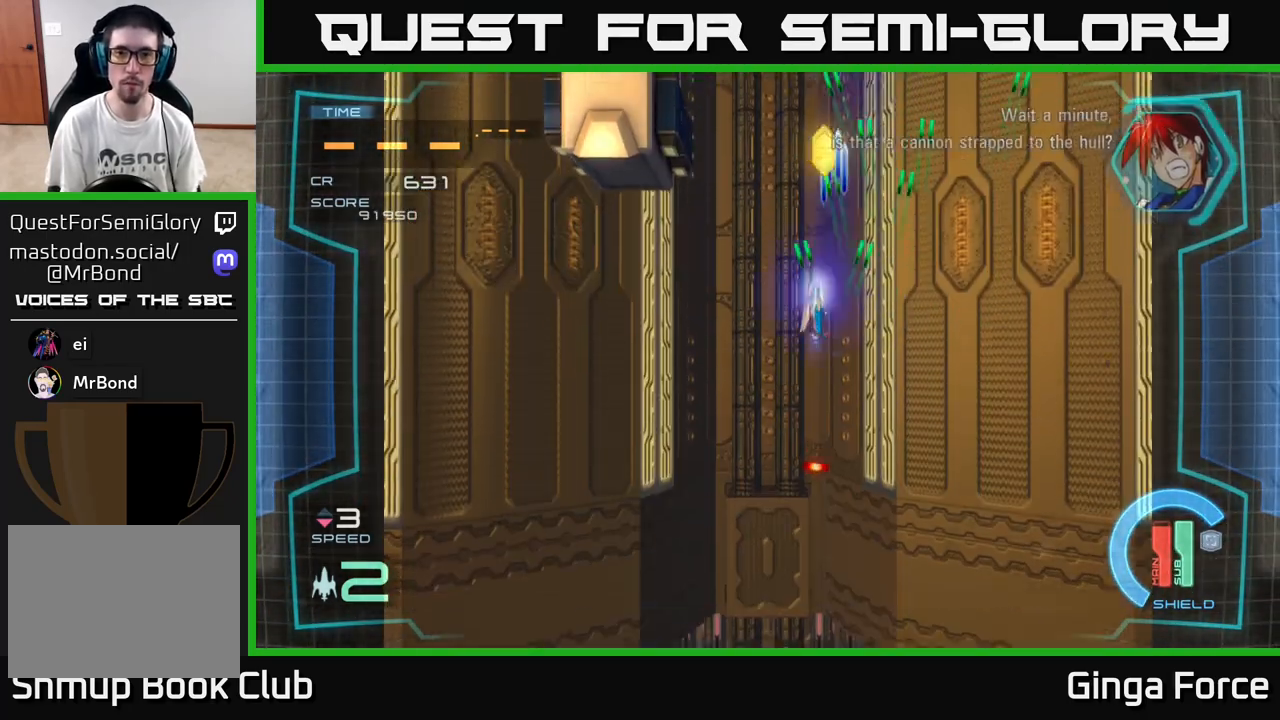
{"buttons": ["A", "X"], "left_stick": "down-left", "events": [[50, "left_stick", "up"], [167, "left_stick", "up-right"], [350, "left_stick", "down-left"]]}
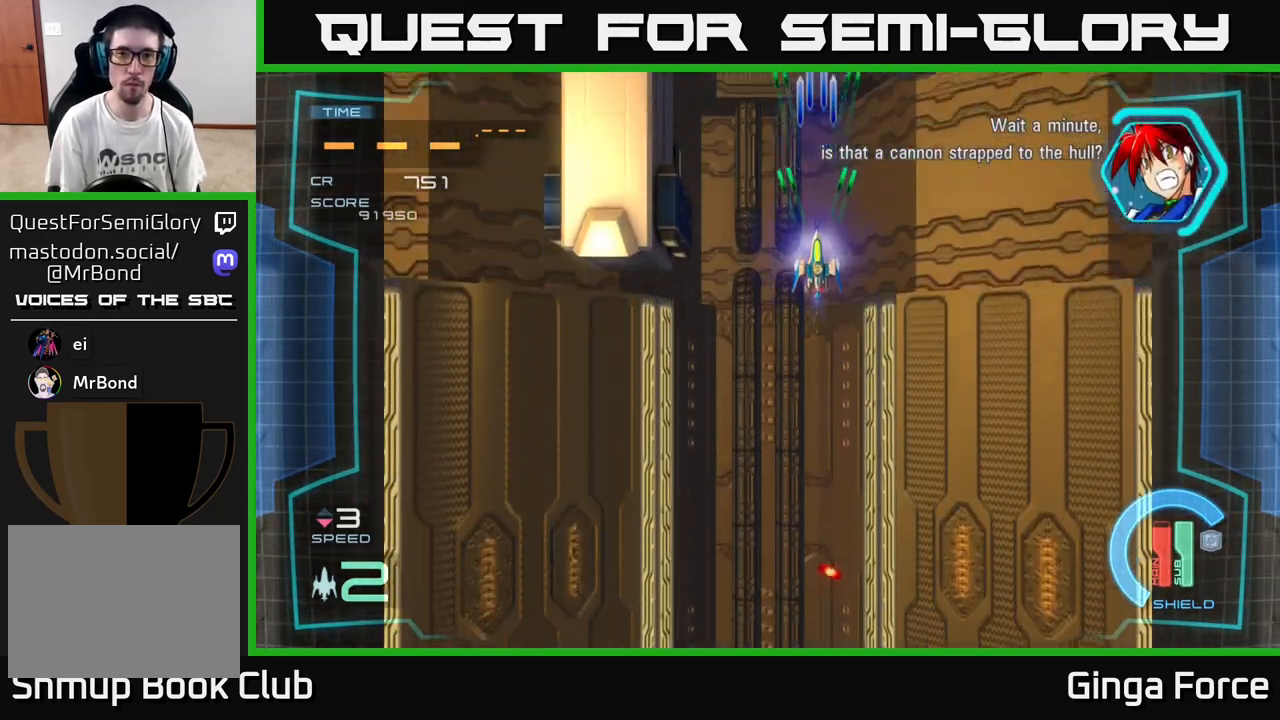
{"buttons": ["A", "X"], "left_stick": "down", "events": [[467, "left_stick", "down"]]}
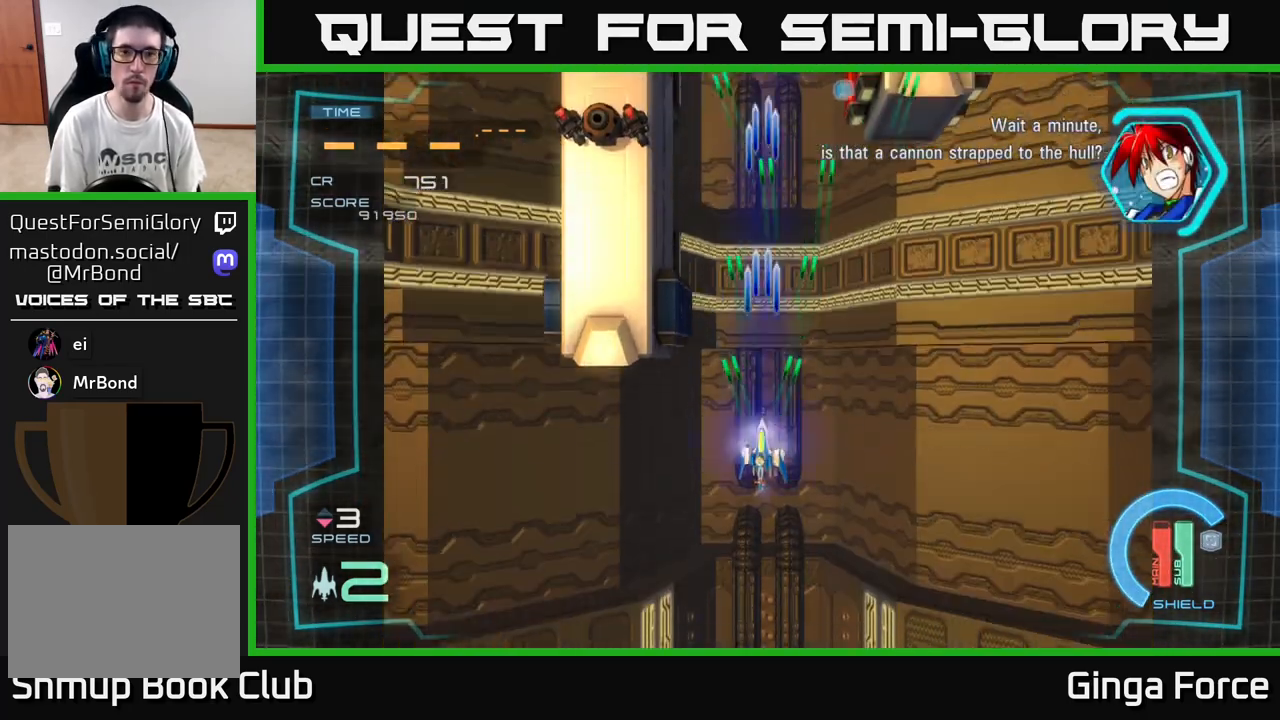
{"buttons": ["A", "X"], "left_stick": "up-left", "events": [[100, "left_stick", "down-left"], [300, "left_stick", "left"], [417, "left_stick", "up-left"]]}
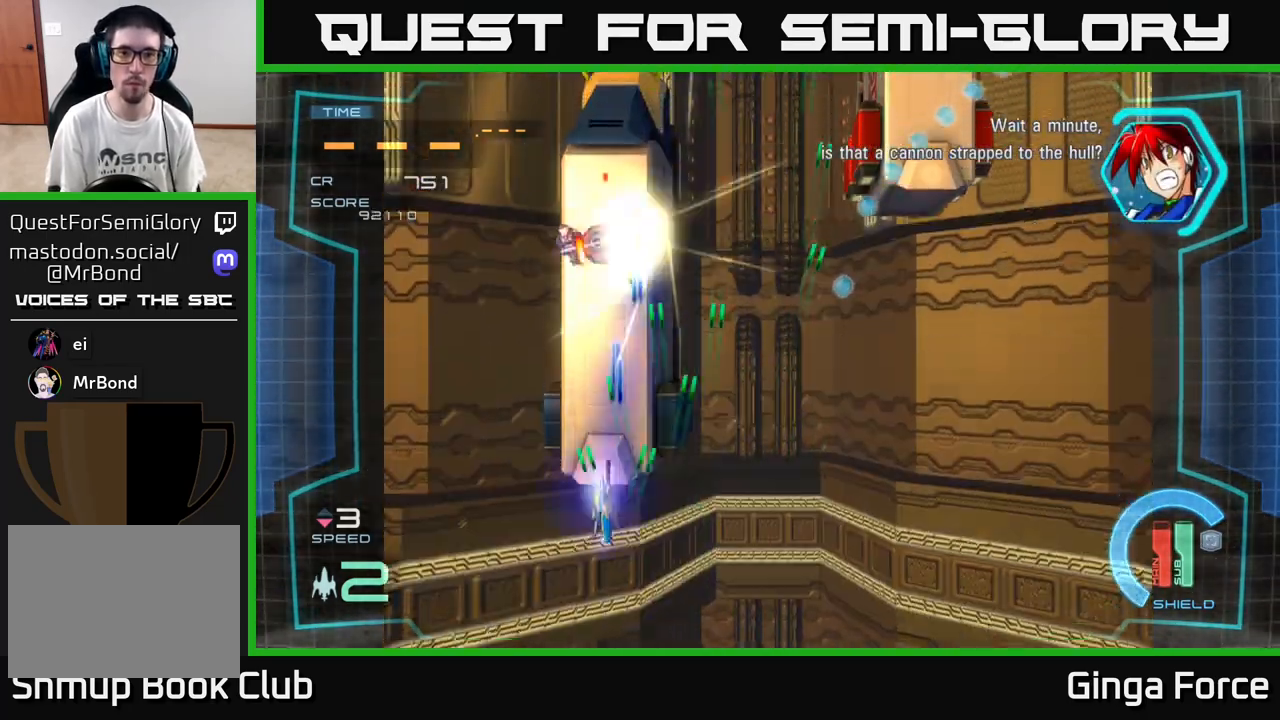
{"buttons": ["A", "X"], "left_stick": "down", "events": [[200, "left_stick", "center"], [433, "left_stick", "down"]]}
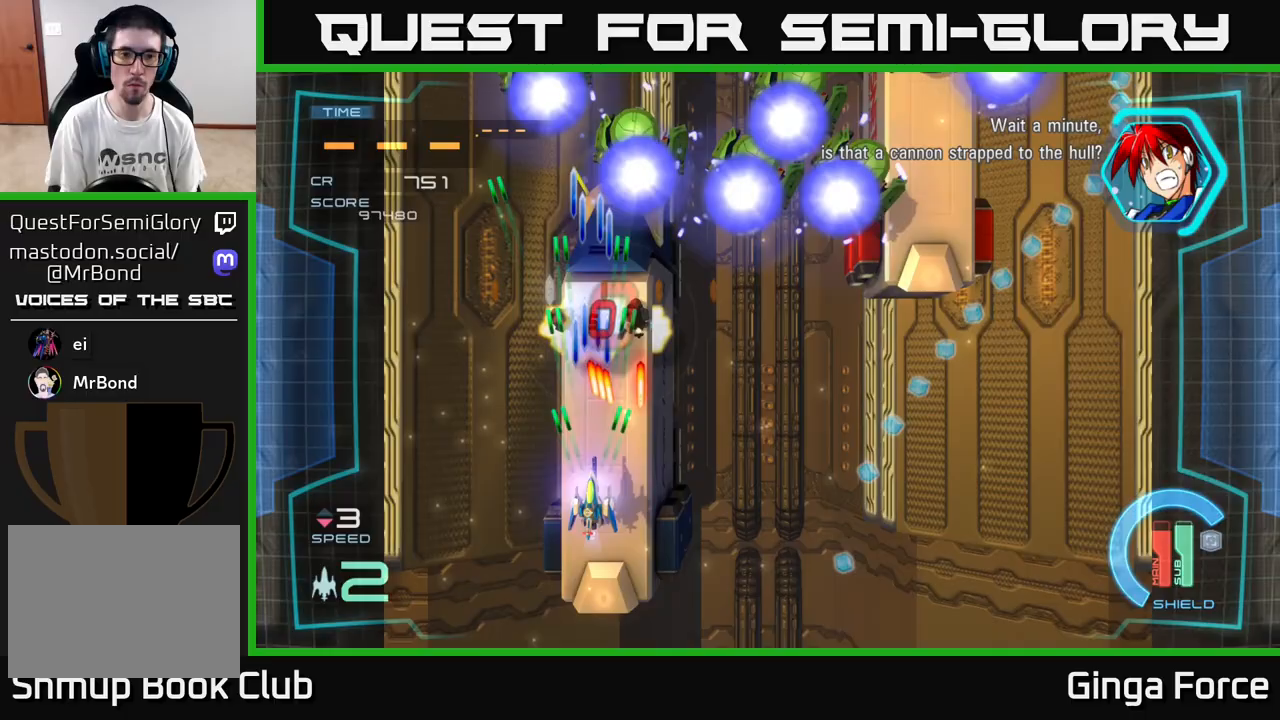
{"buttons": ["A", "X"], "left_stick": "right", "events": [[150, "left_stick", "up"], [167, "R2", "down"], [267, "left_stick", "up-right"], [417, "left_stick", "right"], [500, "R2", "up"]]}
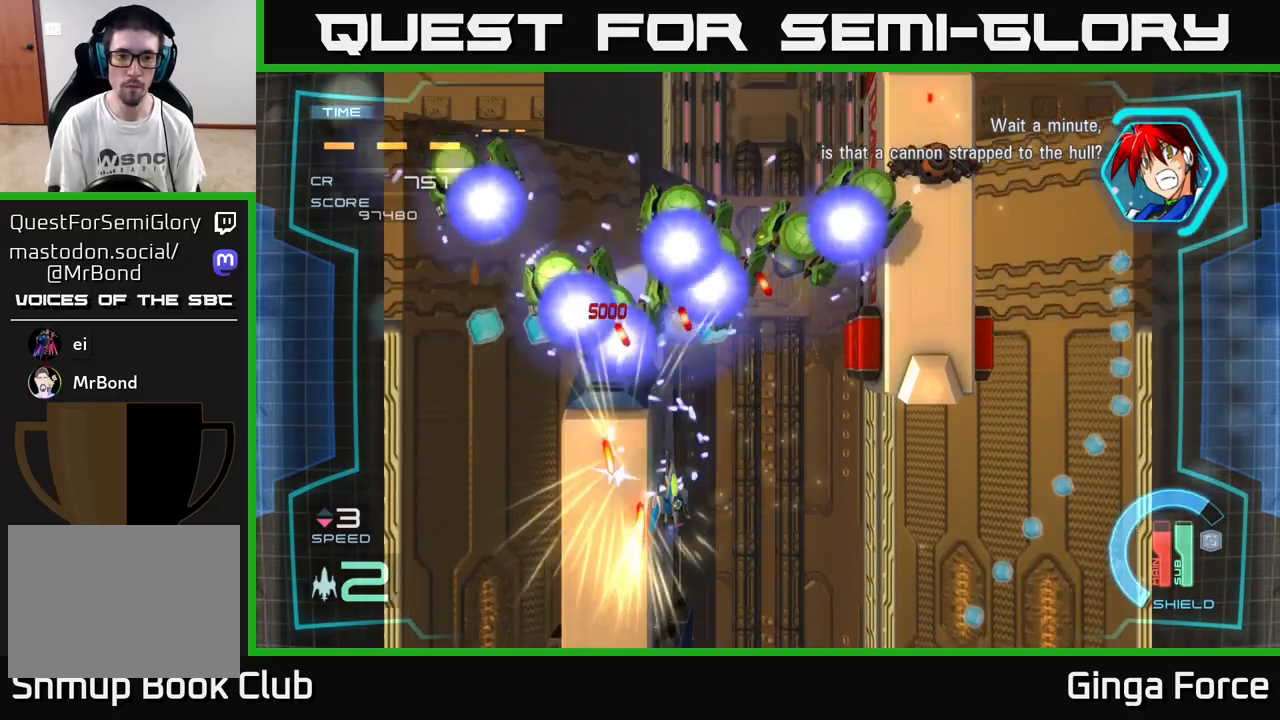
{"buttons": ["A", "X"], "left_stick": "down-left", "events": [[100, "left_stick", "down-right"], [250, "left_stick", "down-left"], [400, "left_stick", "up-left"], [500, "left_stick", "down-left"]]}
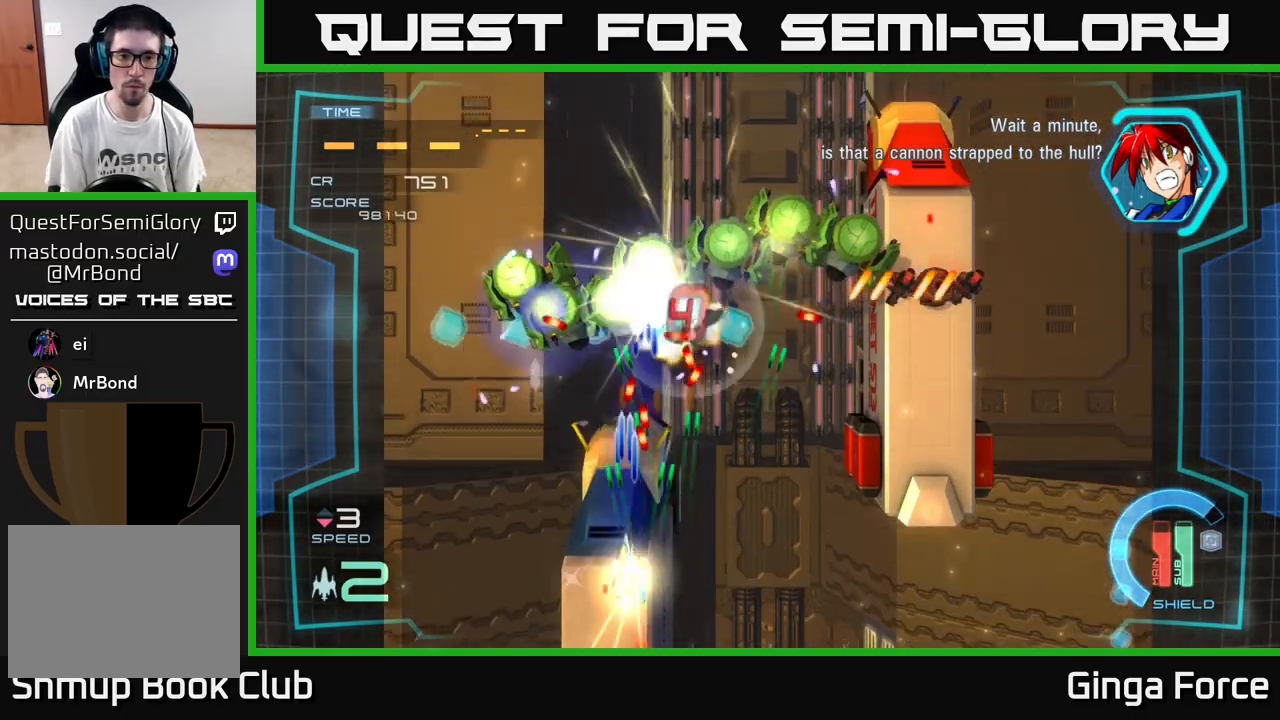
{"buttons": ["A", "X"], "left_stick": "right", "events": [[83, "left_stick", "left"], [233, "left_stick", "down-right"], [333, "left_stick", "right"]]}
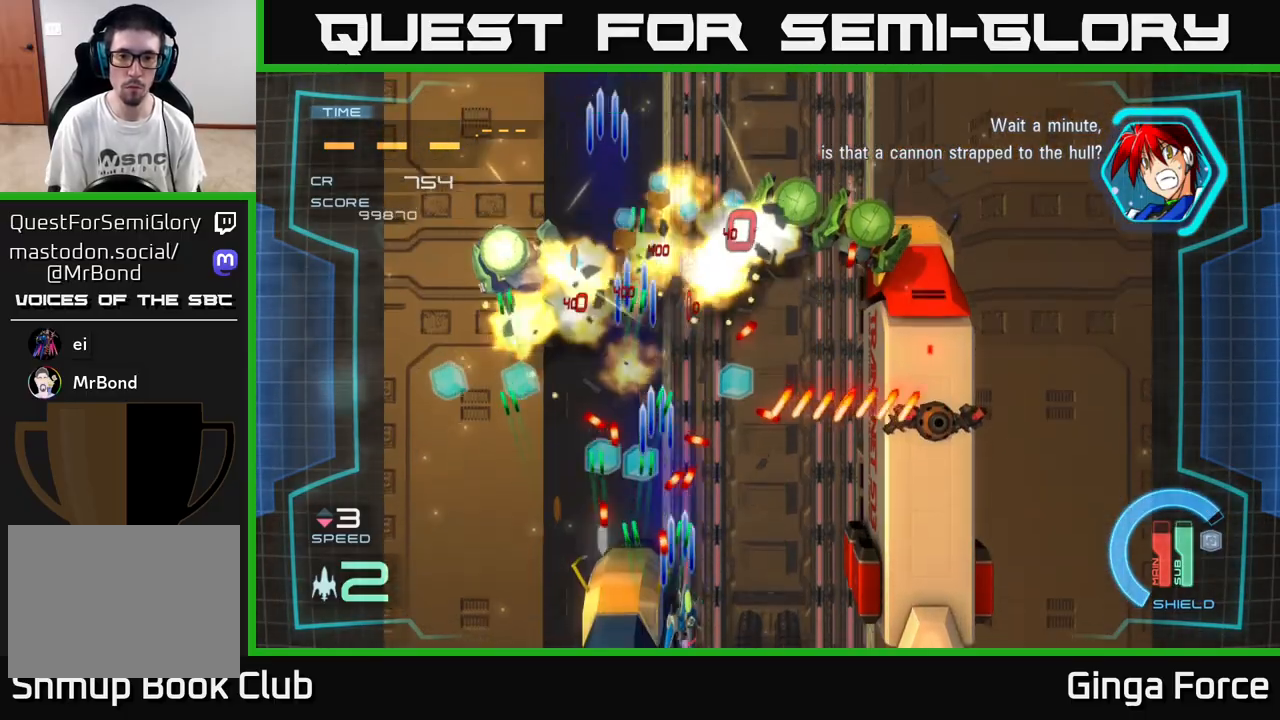
{"buttons": ["A", "X"], "left_stick": "right", "events": []}
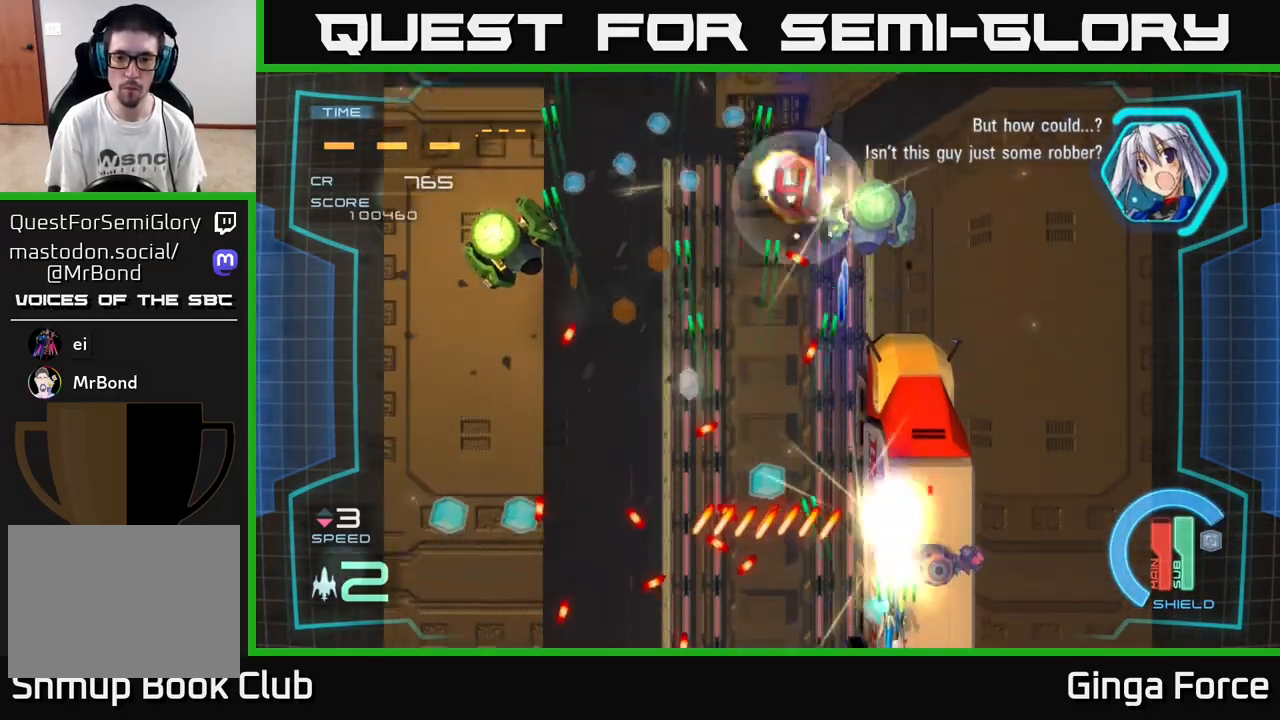
{"buttons": ["A", "X"], "left_stick": "right", "events": [[150, "left_stick", "down"], [417, "left_stick", "right"]]}